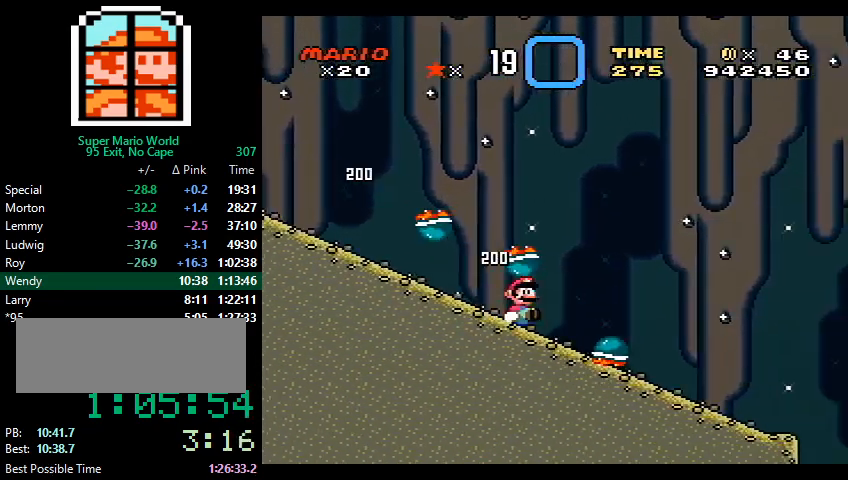
Gameplay with a controller (Nintendo layout); each line is a JSON object with the inputs held at the frame after it. "events" lists button and stick changes between this image and that frame as [ms after this image, input, new state], when the widget could be followed in between. Not read: L3 R3.
{"buttons": ["Y", "DPAD_RIGHT"], "events": [[233, "DPAD_RIGHT", "down"]]}
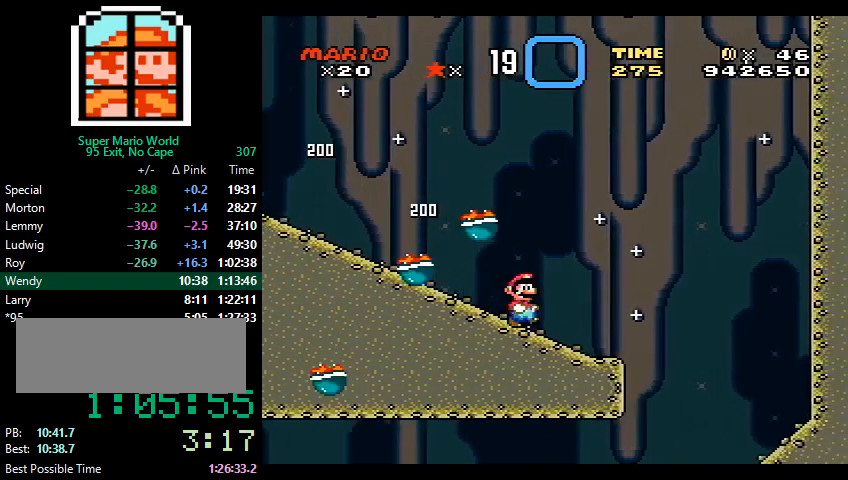
{"buttons": ["Y", "DPAD_LEFT"], "events": [[333, "DPAD_UP", "down"], [367, "DPAD_LEFT", "down"], [367, "DPAD_RIGHT", "up"], [367, "DPAD_UP", "up"]]}
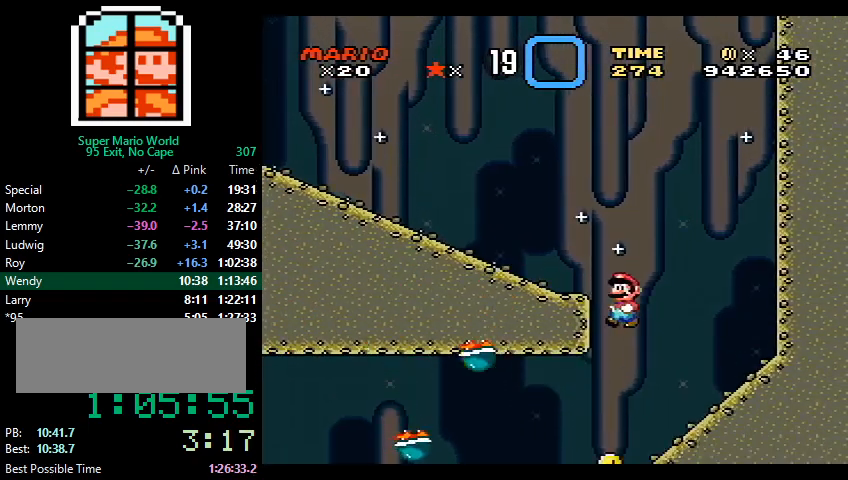
{"buttons": ["X", "DPAD_LEFT"], "events": [[200, "X", "down"], [333, "Y", "up"]]}
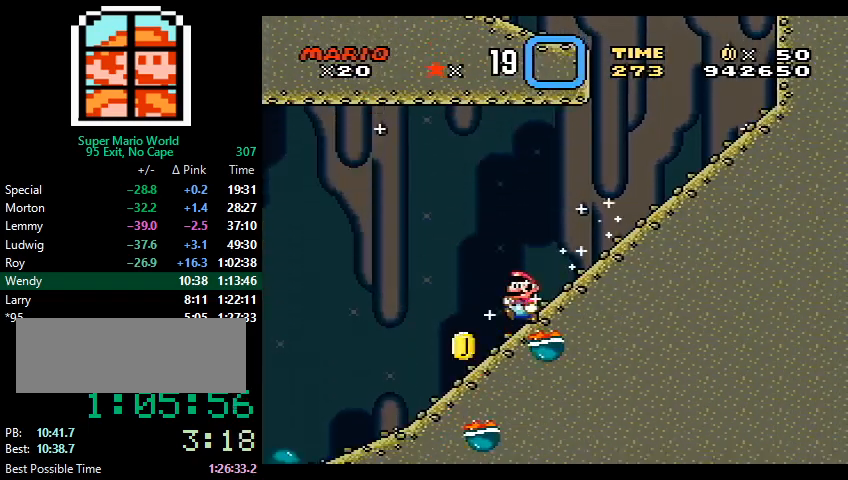
{"buttons": ["A", "X", "DPAD_LEFT"], "events": [[467, "A", "down"]]}
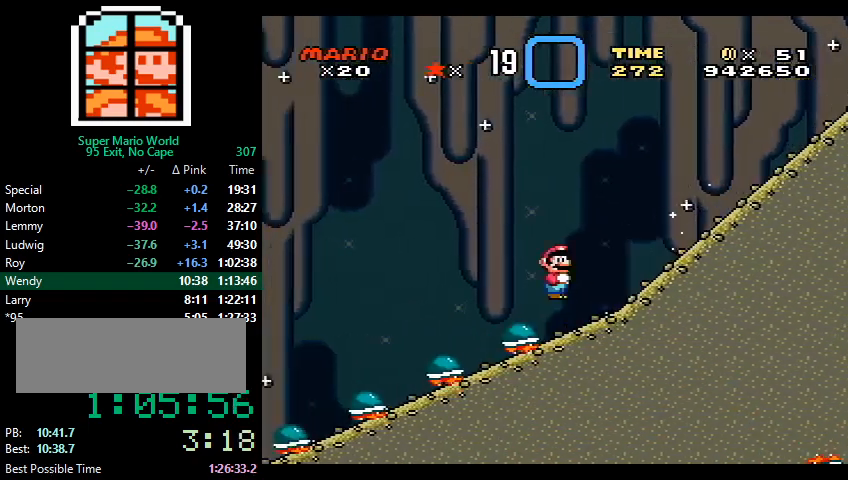
{"buttons": ["A", "X", "DPAD_LEFT"], "events": []}
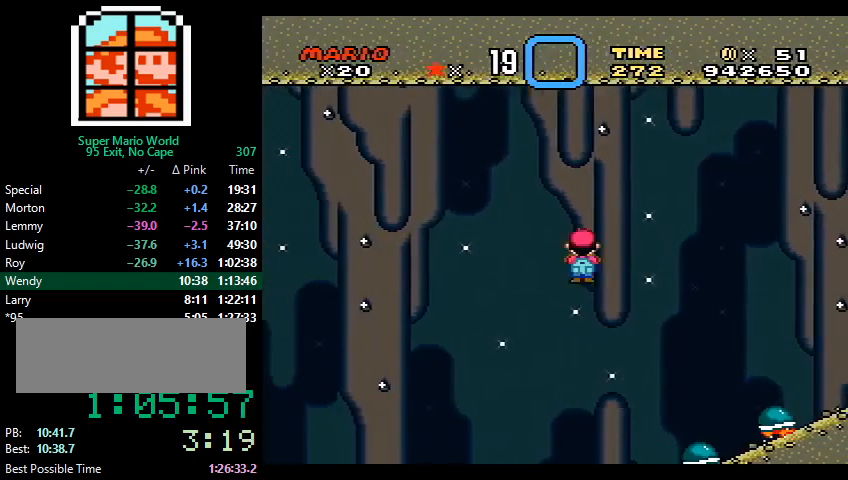
{"buttons": ["A", "X", "DPAD_LEFT"], "events": []}
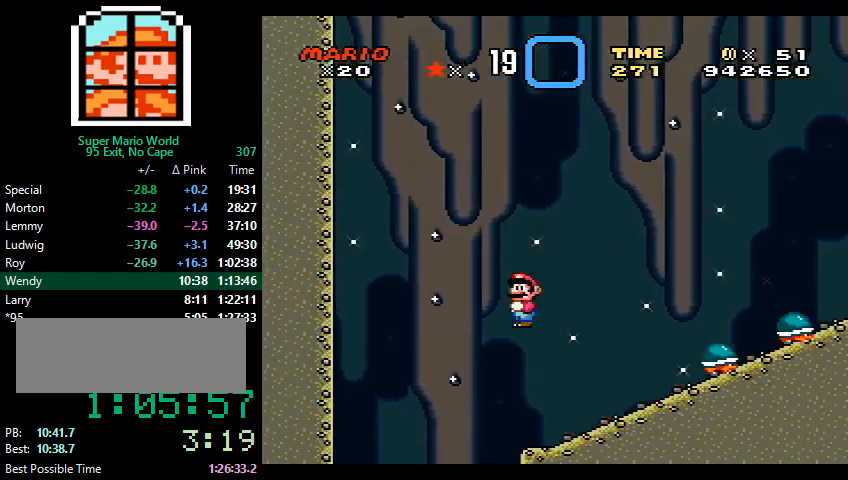
{"buttons": ["A", "X", "DPAD_RIGHT"], "events": [[67, "A", "up"], [67, "DPAD_LEFT", "up"], [67, "DPAD_RIGHT", "down"], [100, "A", "down"]]}
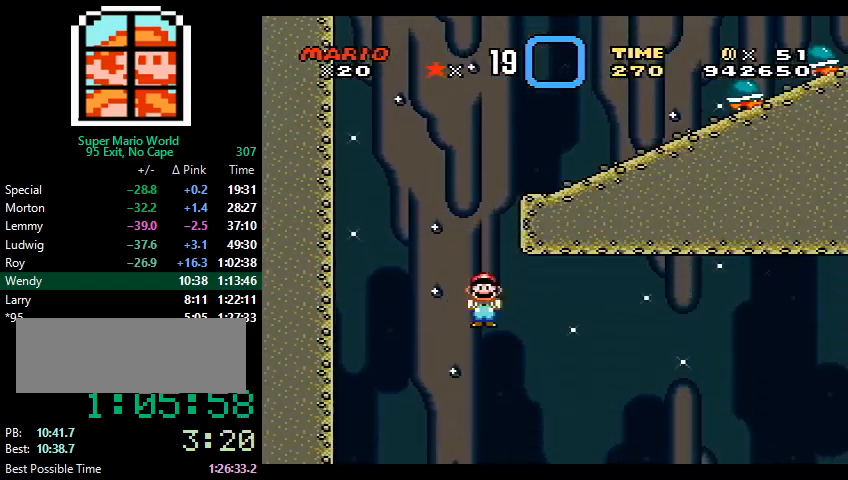
{"buttons": ["A", "X", "DPAD_RIGHT"], "events": []}
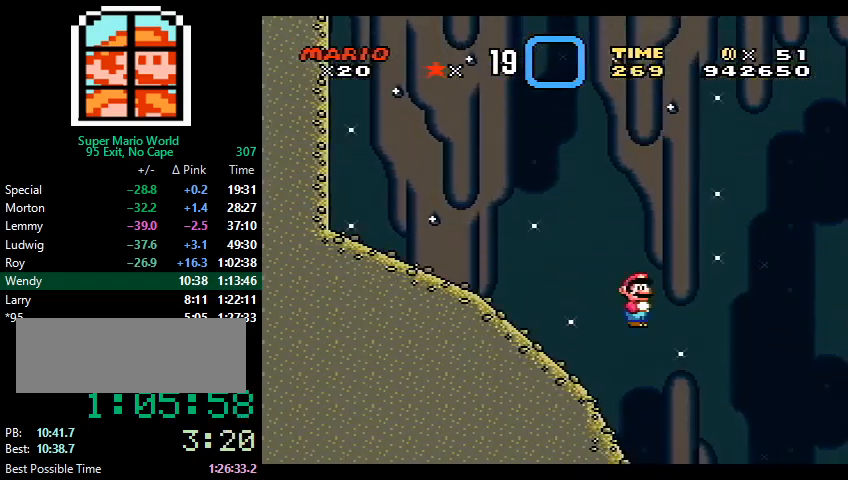
{"buttons": ["A", "X", "DPAD_RIGHT"], "events": []}
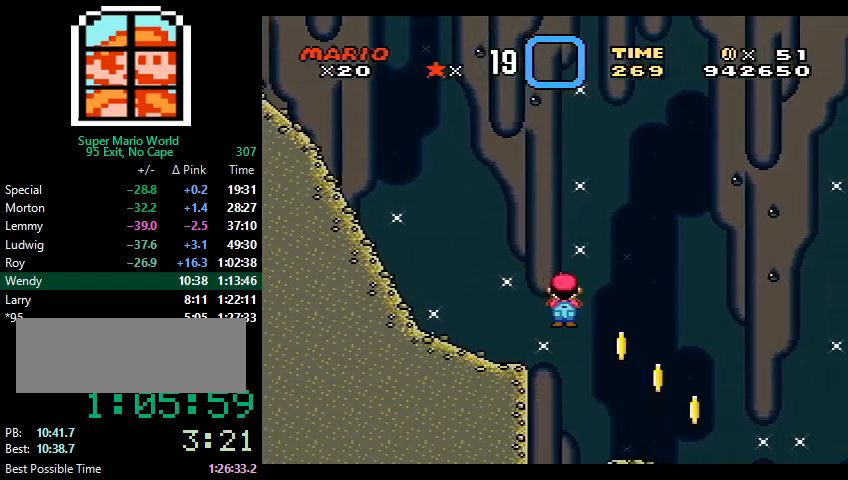
{"buttons": ["A", "X", "DPAD_RIGHT"], "events": []}
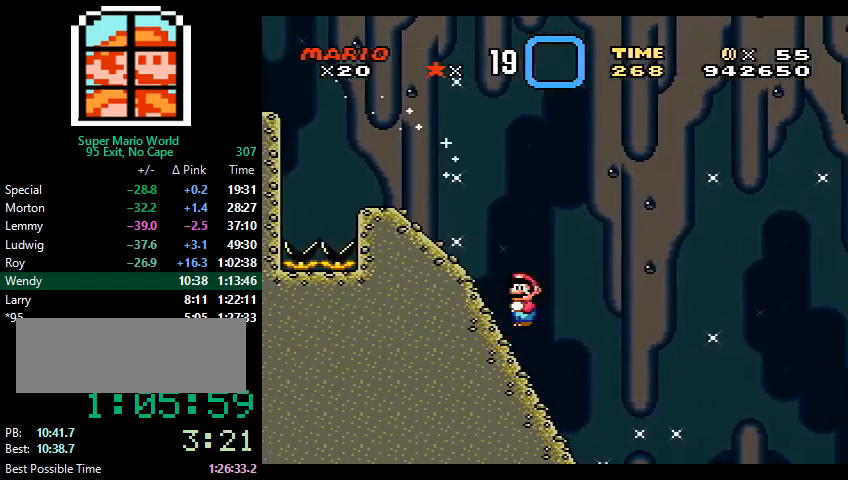
{"buttons": ["A", "X", "DPAD_RIGHT"], "events": []}
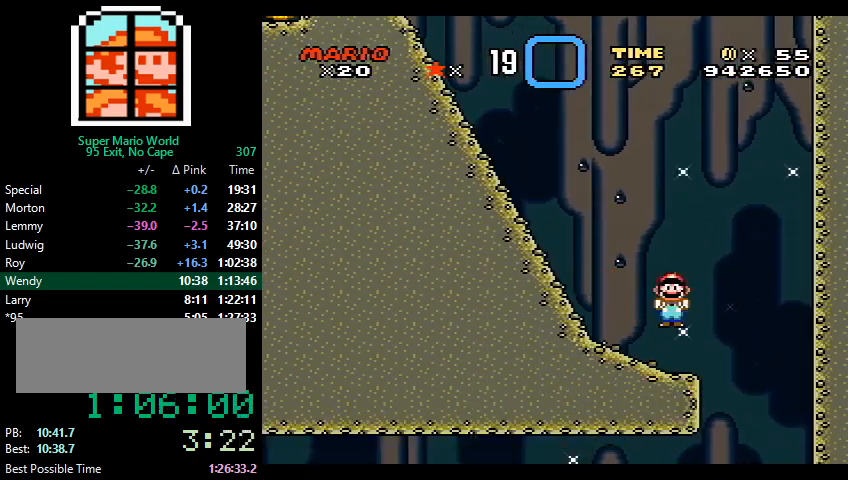
{"buttons": ["X", "DPAD_LEFT"], "events": [[33, "DPAD_RIGHT", "up"], [33, "DPAD_UP", "down"], [67, "A", "up"], [67, "DPAD_LEFT", "down"], [67, "DPAD_UP", "up"], [167, "Y", "down"], [233, "Y", "up"]]}
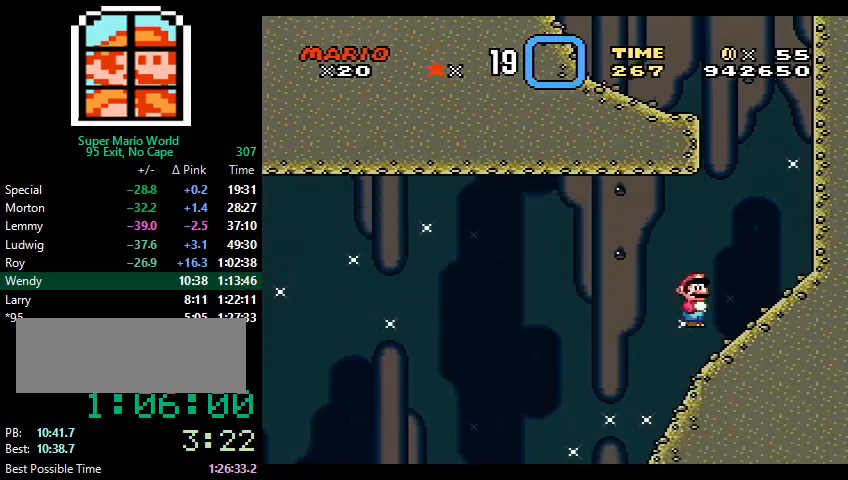
{"buttons": ["X", "DPAD_DOWN"], "events": [[300, "DPAD_DOWN", "down"], [300, "DPAD_LEFT", "up"]]}
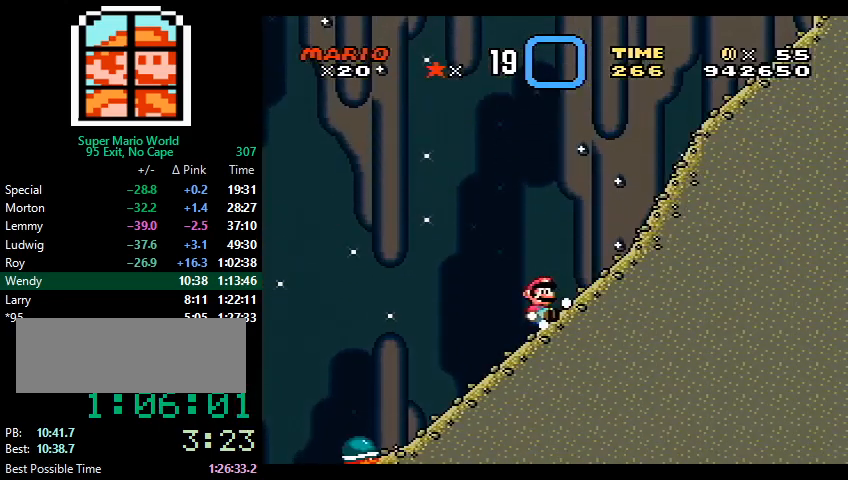
{"buttons": ["Y"], "events": [[200, "A", "down"], [200, "DPAD_DOWN", "up"], [233, "A", "up"], [267, "Y", "down"], [300, "X", "up"]]}
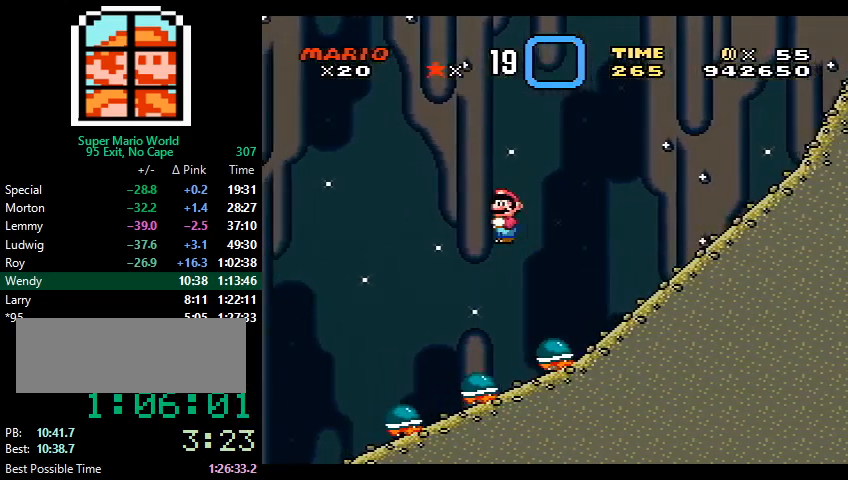
{"buttons": ["Y"], "events": []}
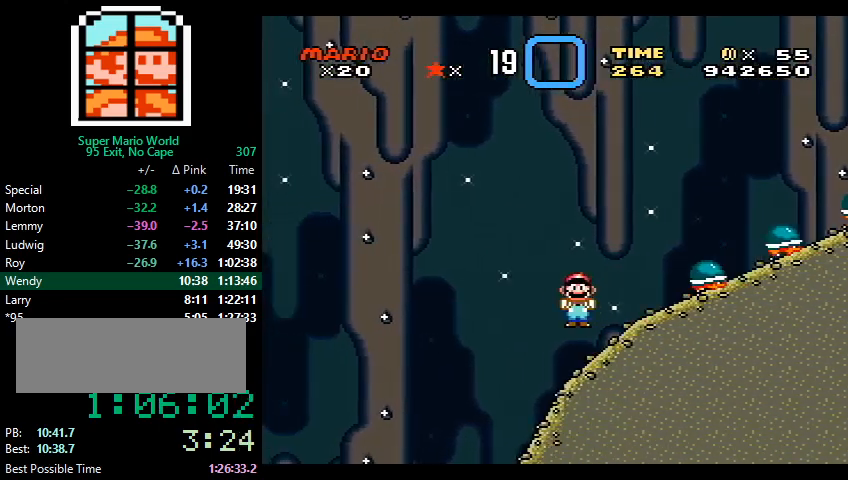
{"buttons": ["Y"], "events": []}
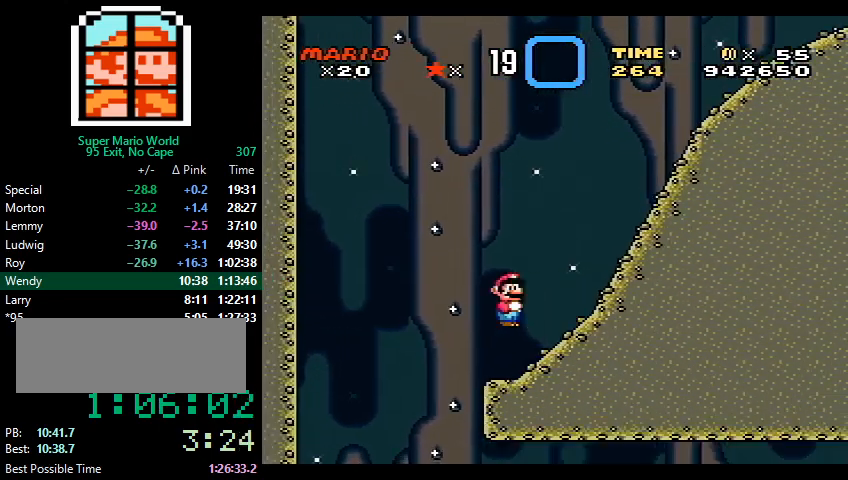
{"buttons": ["X", "DPAD_DOWN"], "events": [[33, "DPAD_RIGHT", "down"], [400, "DPAD_DOWN", "down"], [400, "X", "down"], [400, "Y", "up"], [500, "DPAD_RIGHT", "up"]]}
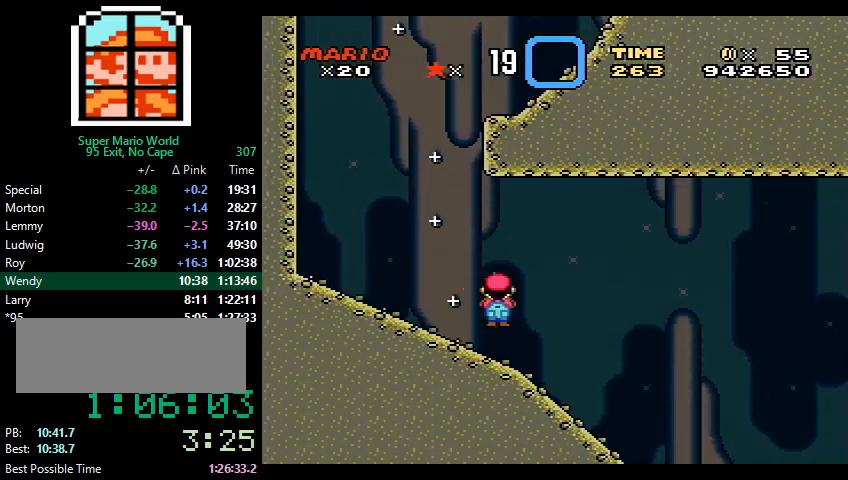
{"buttons": ["Y"], "events": [[267, "A", "down"], [300, "A", "up"], [333, "DPAD_DOWN", "up"], [333, "X", "up"], [333, "Y", "down"]]}
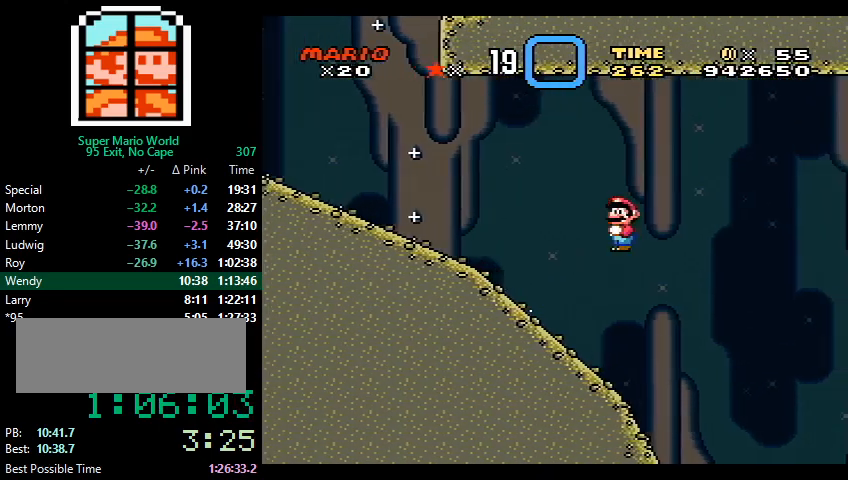
{"buttons": ["Y"], "events": []}
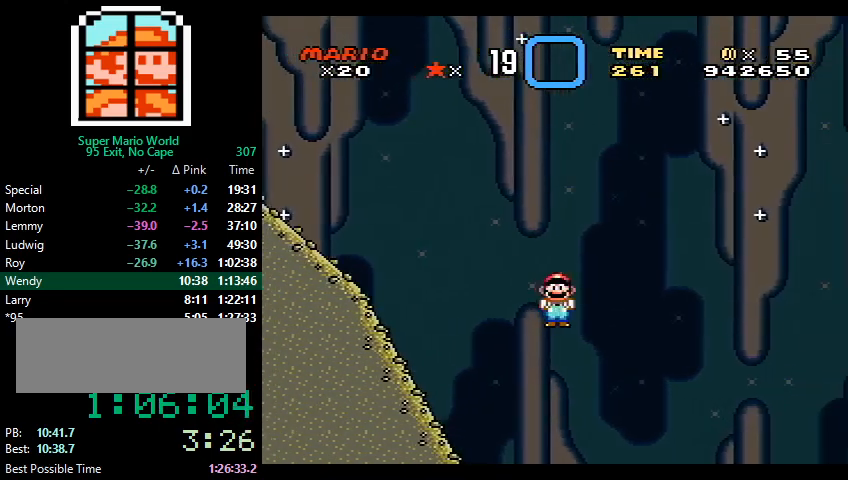
{"buttons": ["Y"], "events": []}
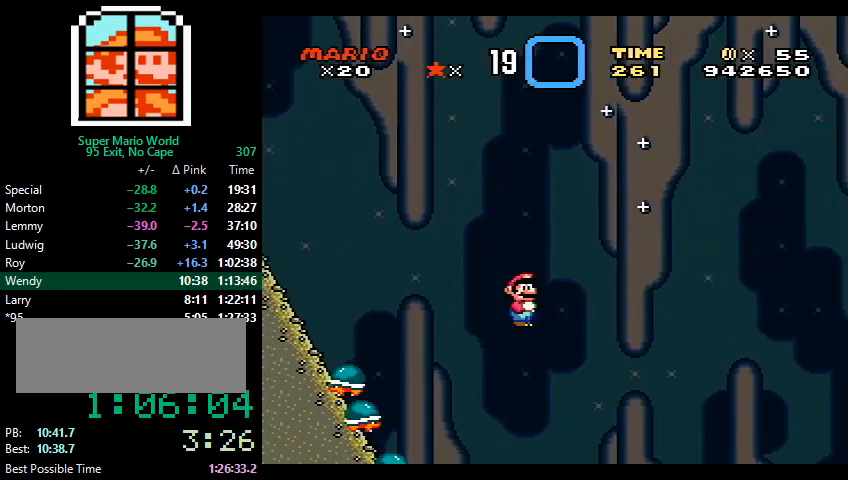
{"buttons": ["Y", "DPAD_RIGHT"], "events": [[400, "DPAD_LEFT", "down"], [500, "DPAD_LEFT", "up"], [500, "DPAD_RIGHT", "down"]]}
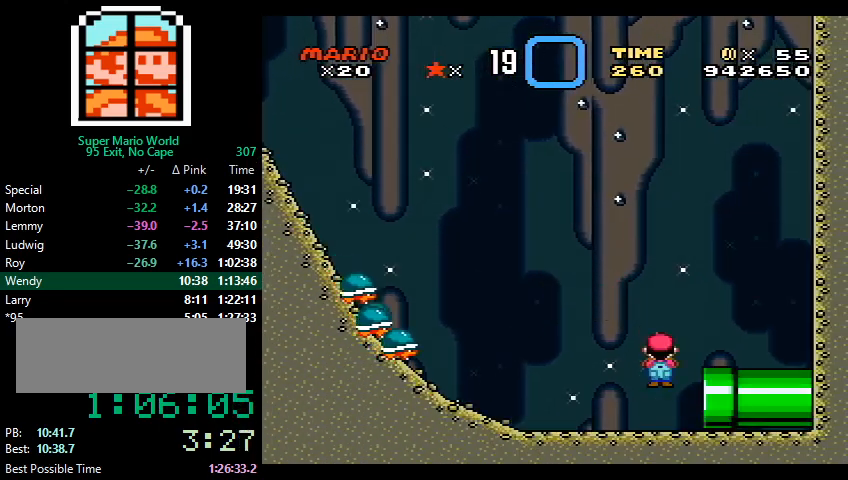
{"buttons": ["X", "DPAD_RIGHT"], "events": [[500, "X", "down"], [500, "Y", "up"]]}
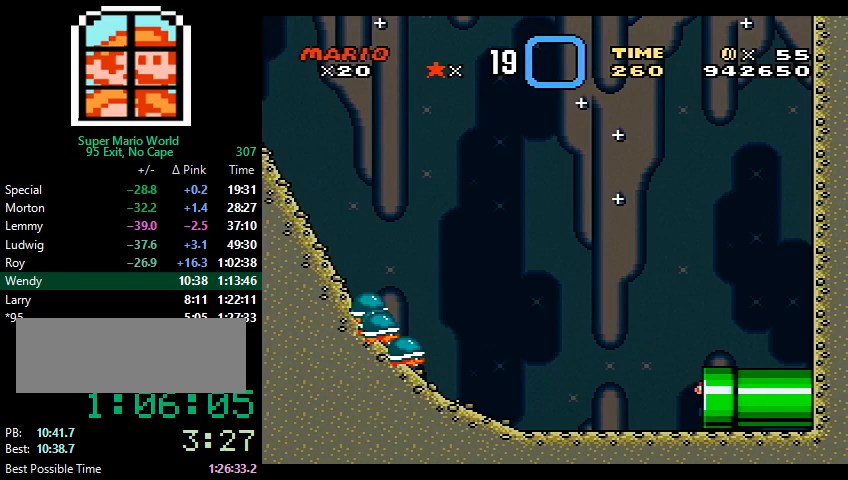
{"buttons": ["X", "DPAD_RIGHT"], "events": []}
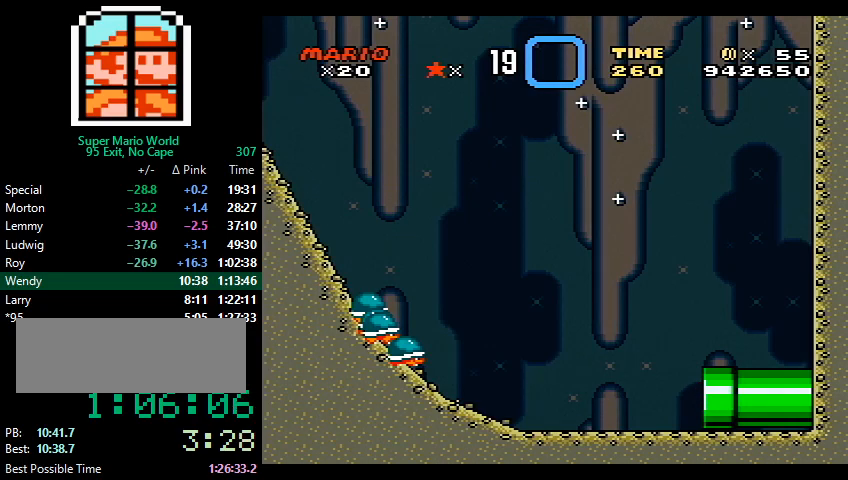
{"buttons": ["X", "DPAD_RIGHT"], "events": []}
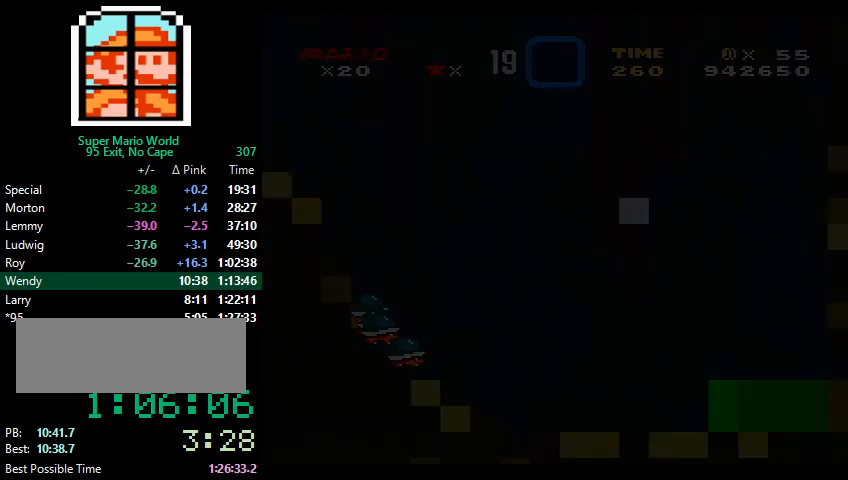
{"buttons": ["X", "DPAD_RIGHT"], "events": []}
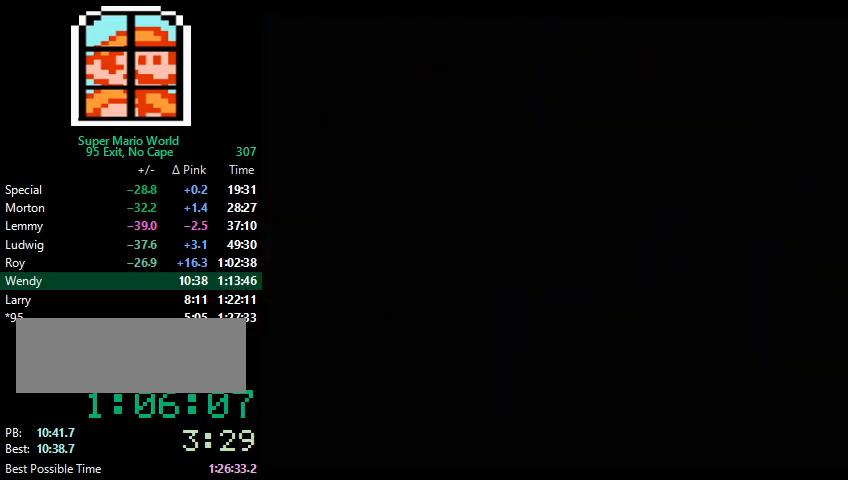
{"buttons": ["X", "DPAD_RIGHT"], "events": []}
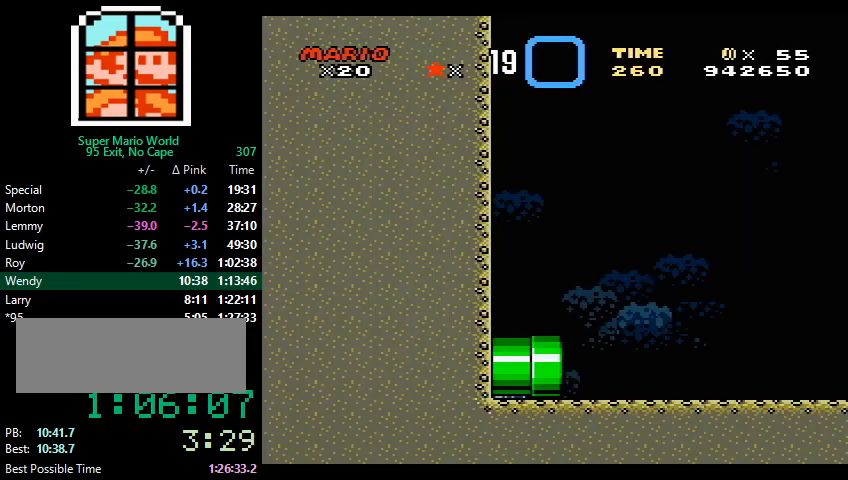
{"buttons": ["X", "DPAD_RIGHT"], "events": []}
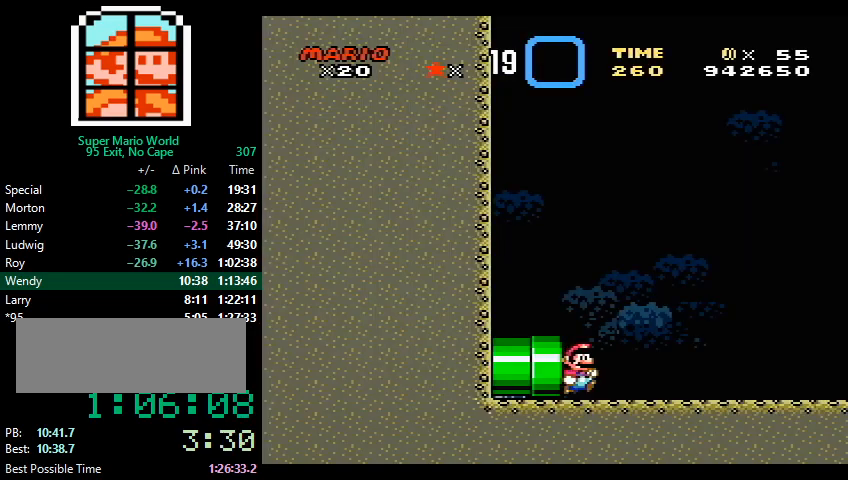
{"buttons": ["X", "DPAD_RIGHT"], "events": []}